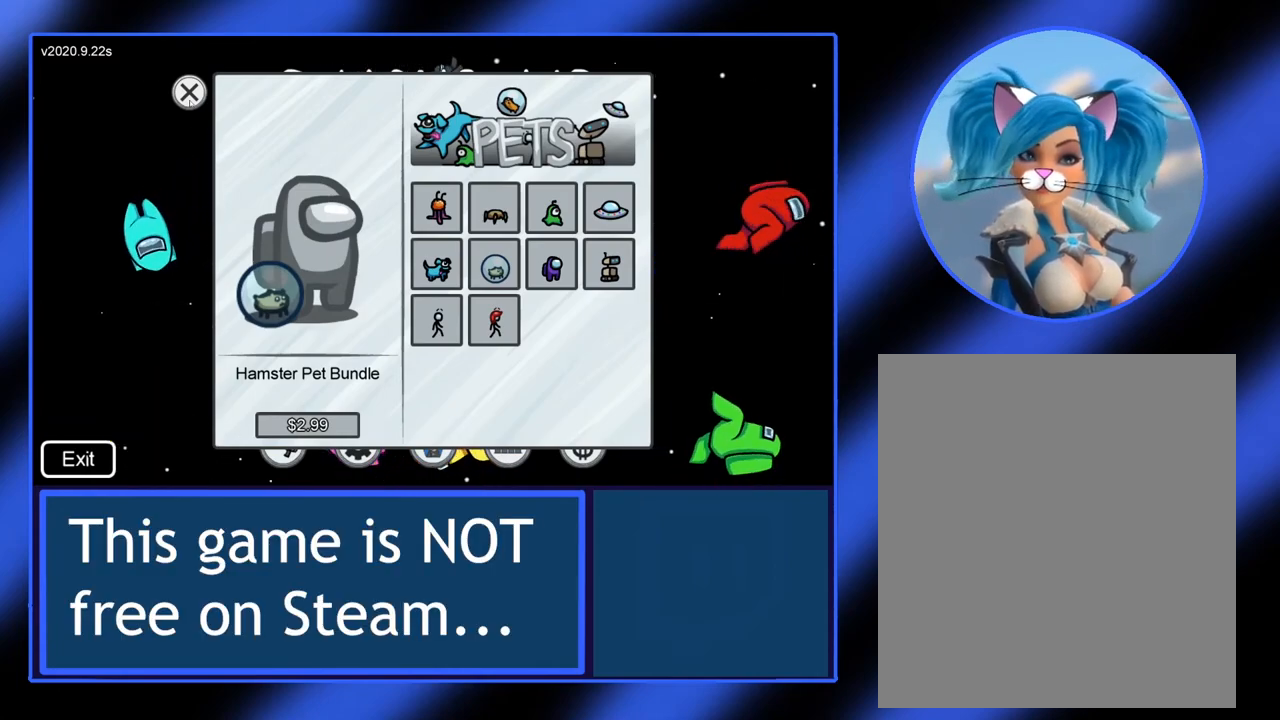
Gameplay with keyboard and mouse; each line is a JSON object with the keys and mouse buttons held at the frame after it. "events" lists presses ("down") and releases ("up") of "mouse_left", "mouse_wheel", "mouse_right", "mouse_mb4" and "mouse_mb5" between this image and that frame as [ms after this image, input, new state], when the widget could be followed in between. "mouse_left", "mouse_wheel", "mouse_right", "mouse_mb4", "mouse_mb5" = the "left", "wheel", "right", "mb4", "mb5" buttons of the "mouse" list. No other keys are recorded. "wheel" means that the mouse wheel is clicked or scrolled. Not read: mouse_move.
{"keys": [], "mouse": [], "events": [[283, "mouse_left", "down"], [400, "mouse_left", "up"]]}
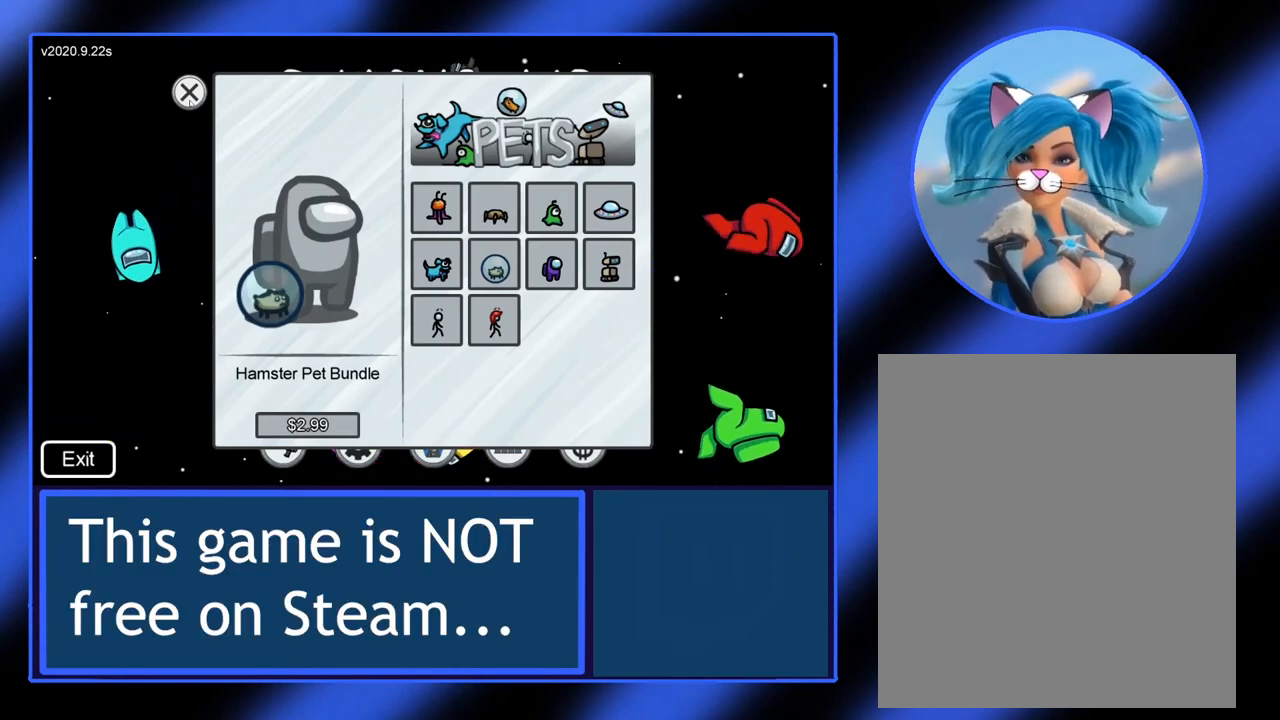
{"keys": [], "mouse": [], "events": []}
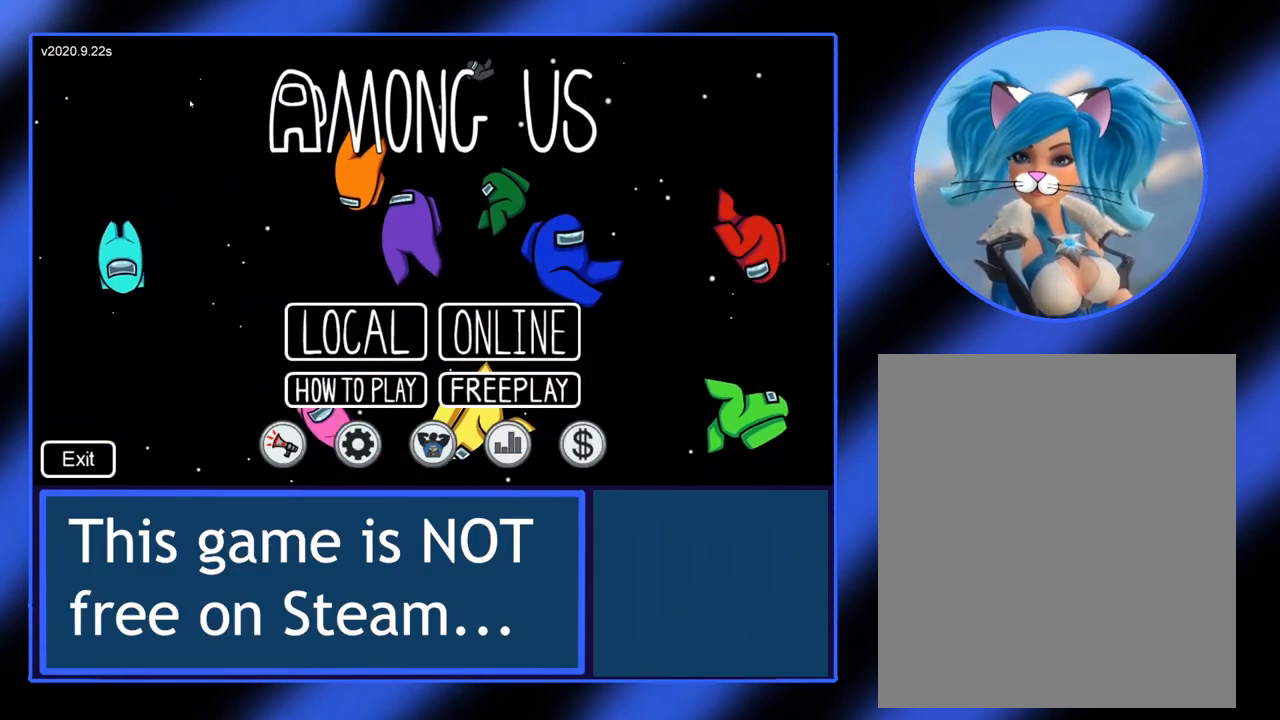
{"keys": [], "mouse": [], "events": []}
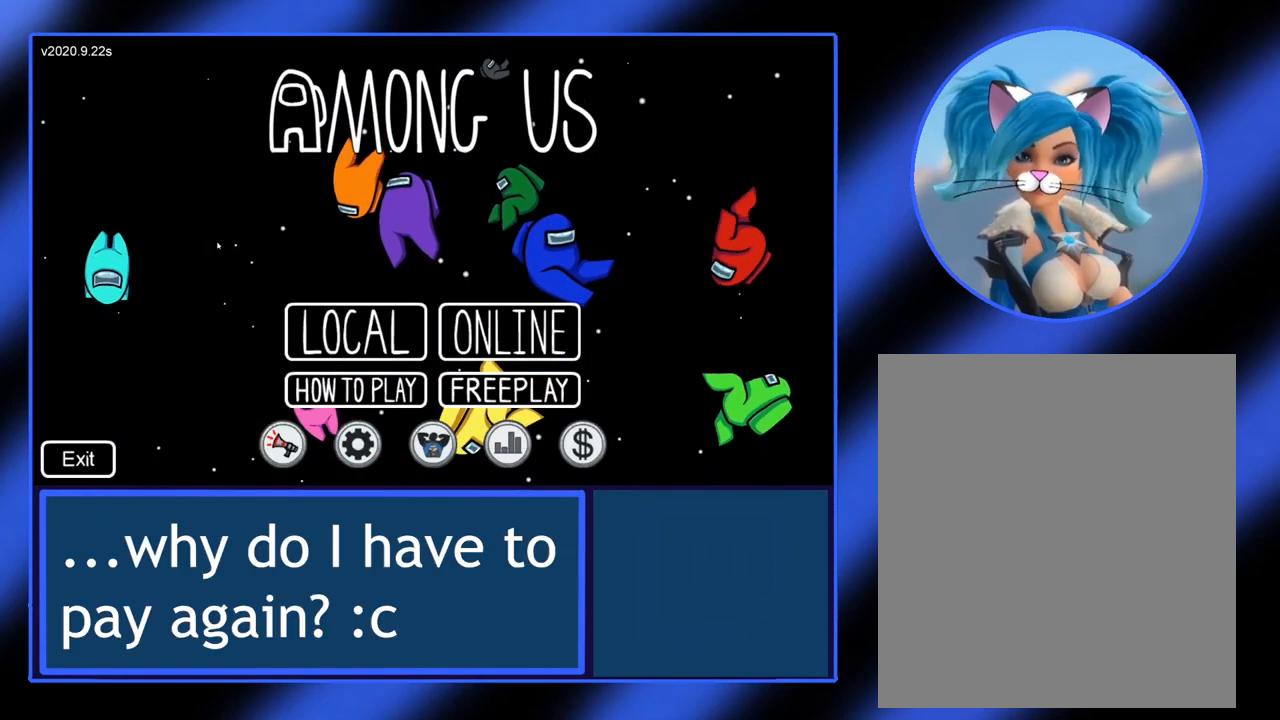
{"keys": [], "mouse": [], "events": []}
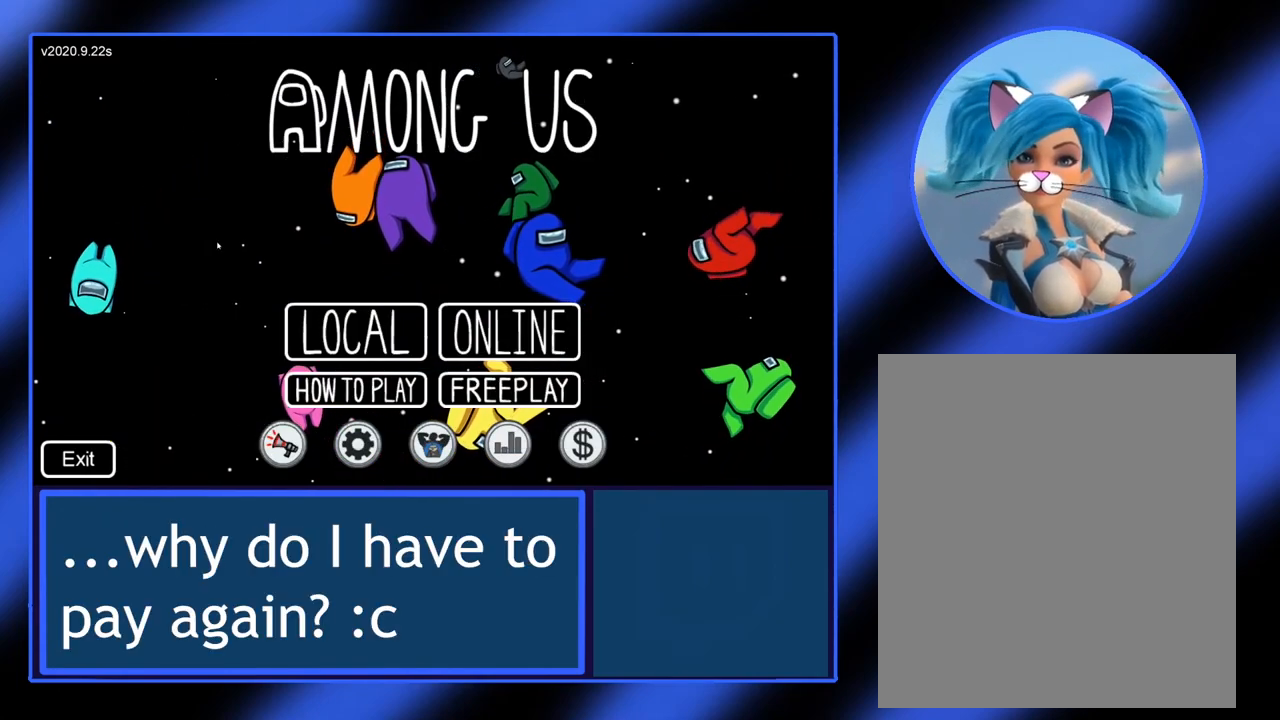
{"keys": [], "mouse": [], "events": []}
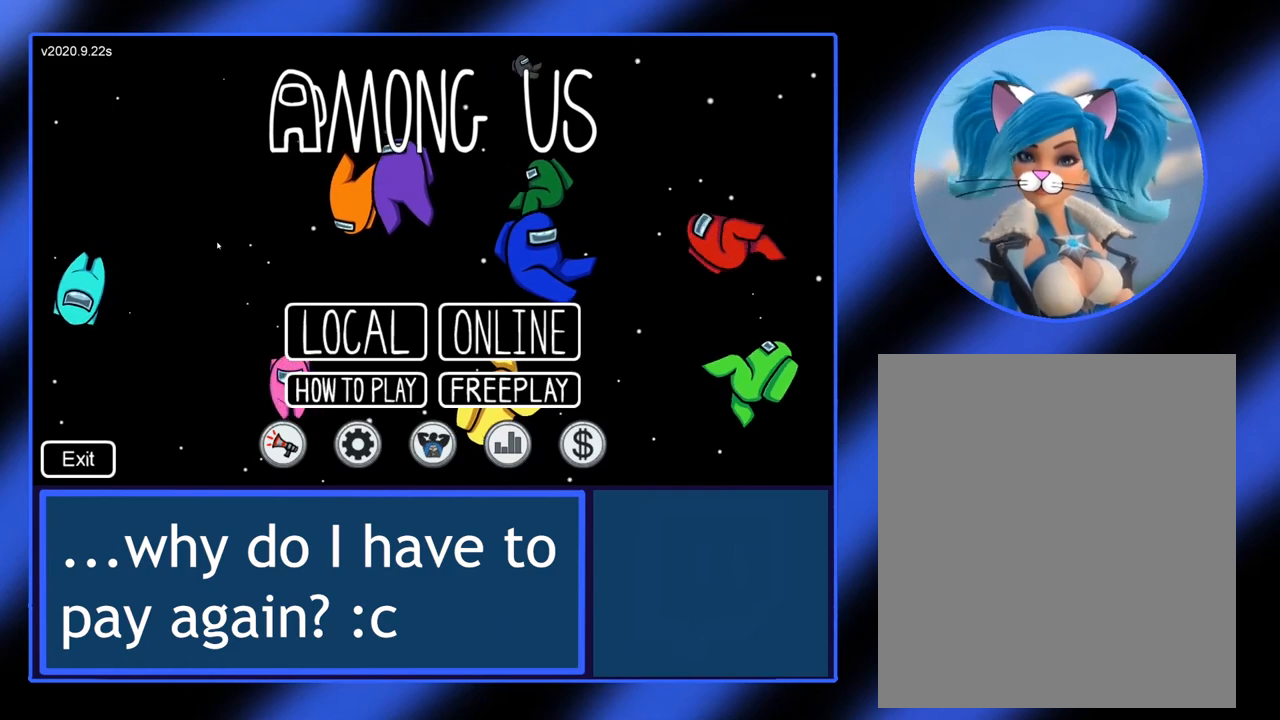
{"keys": [], "mouse": [], "events": []}
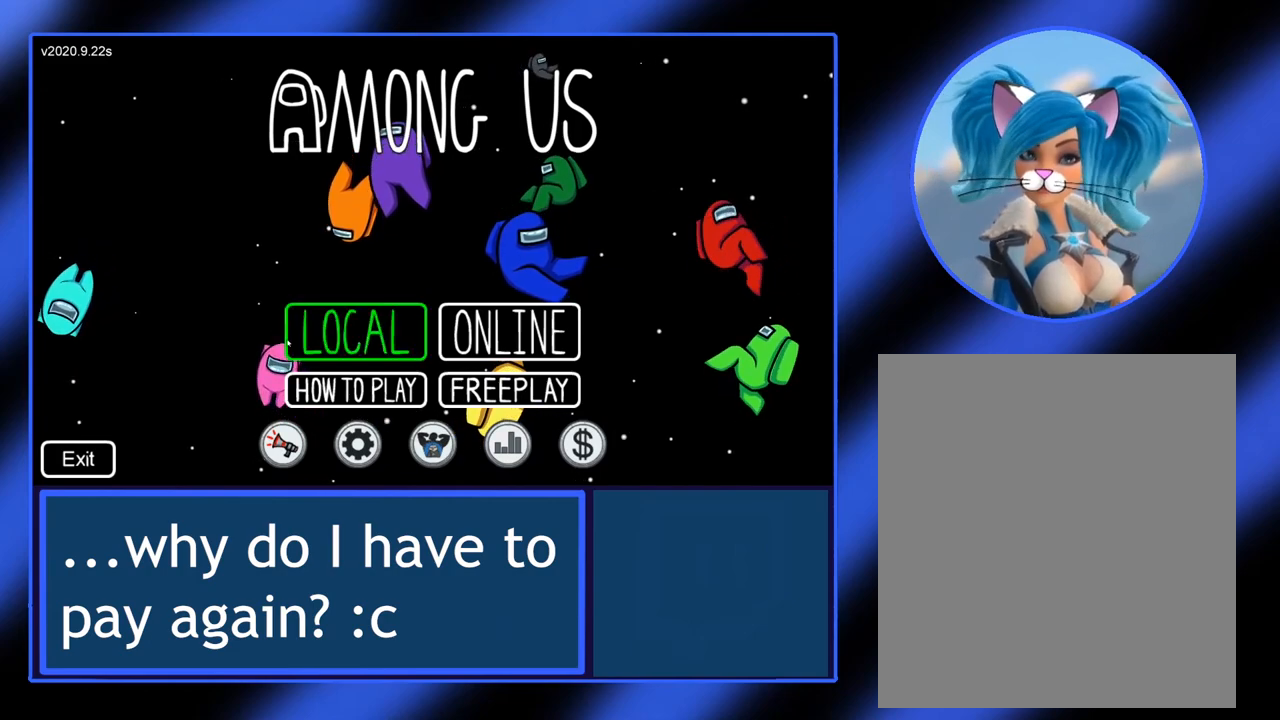
{"keys": [], "mouse": [], "events": []}
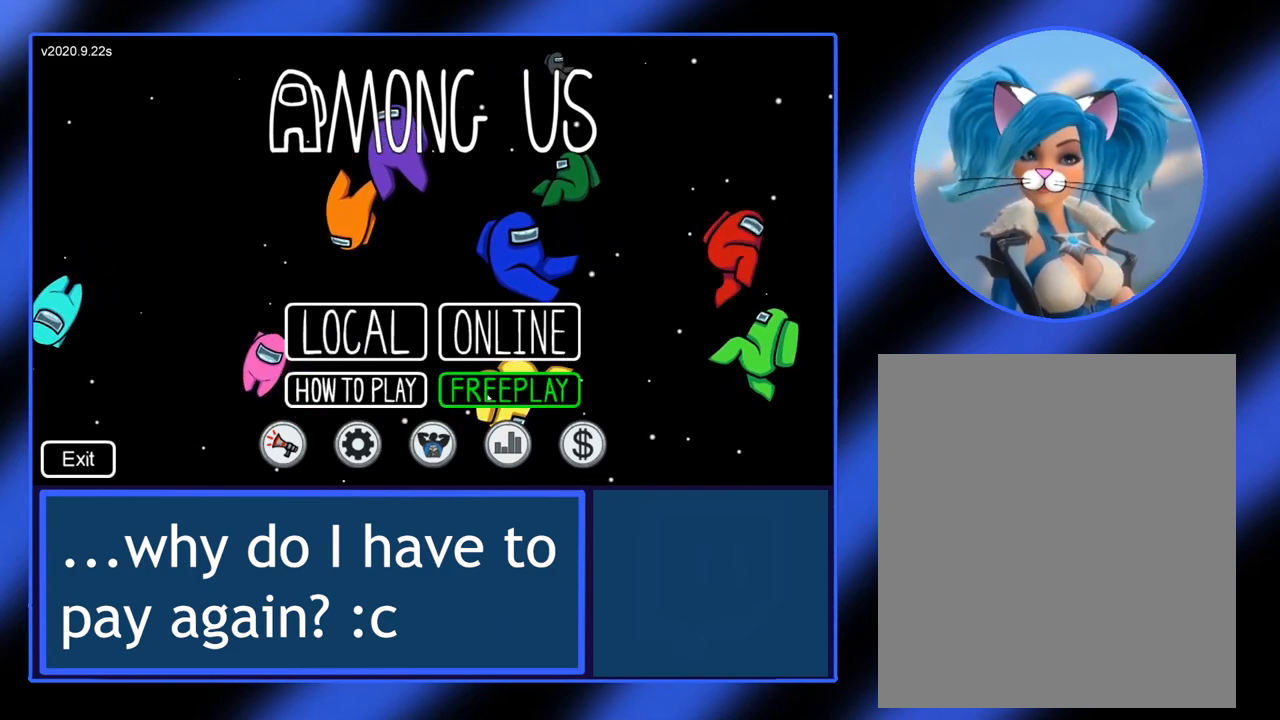
{"keys": [], "mouse": [], "events": []}
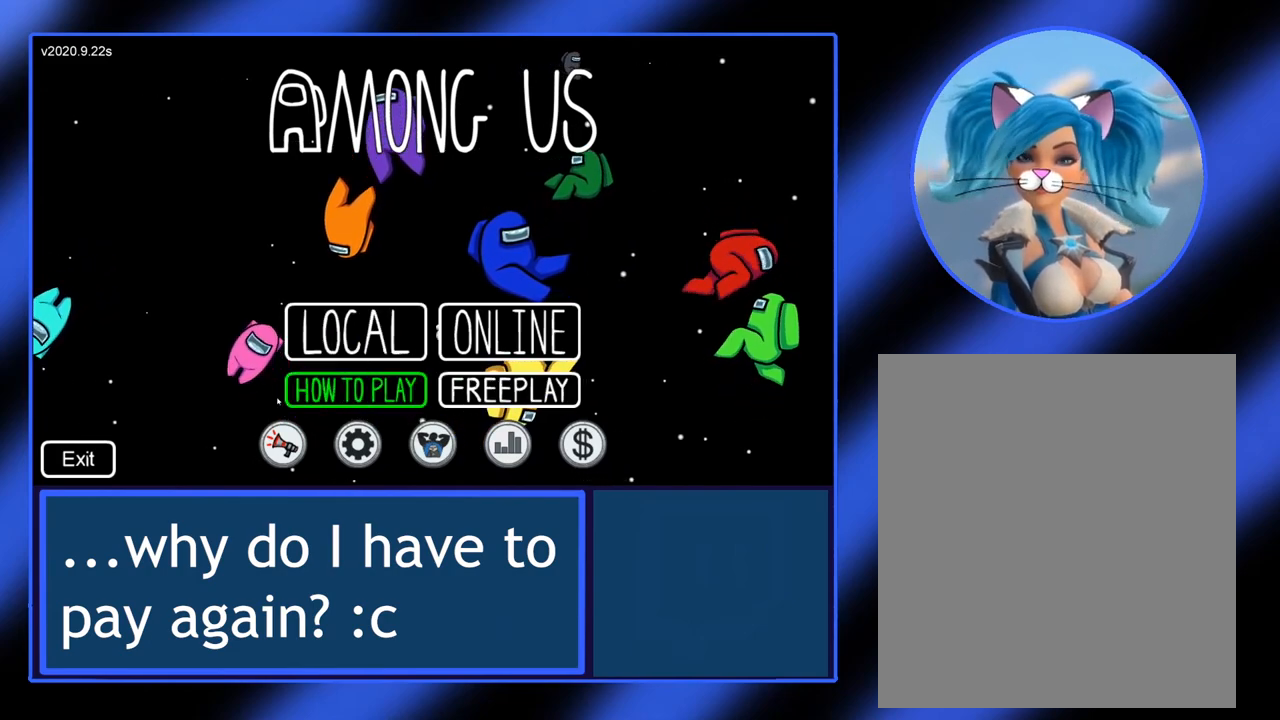
{"keys": [], "mouse": [], "events": []}
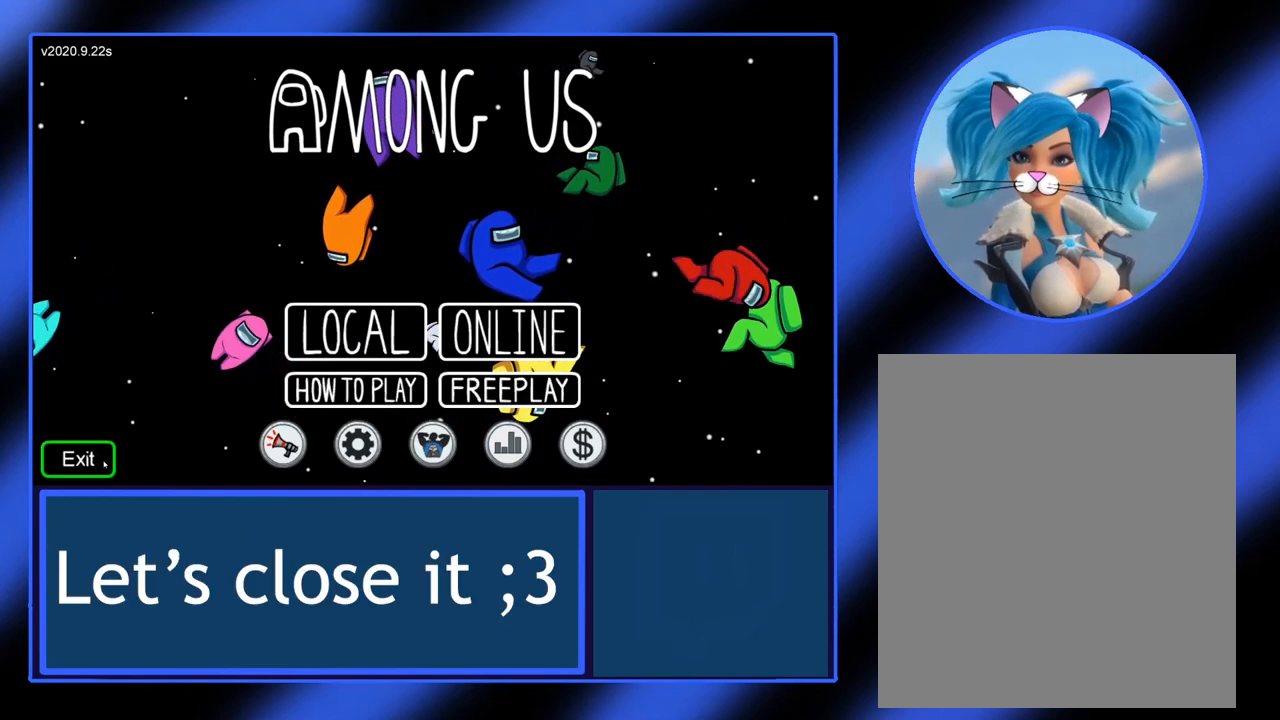
{"keys": [], "mouse": [], "events": []}
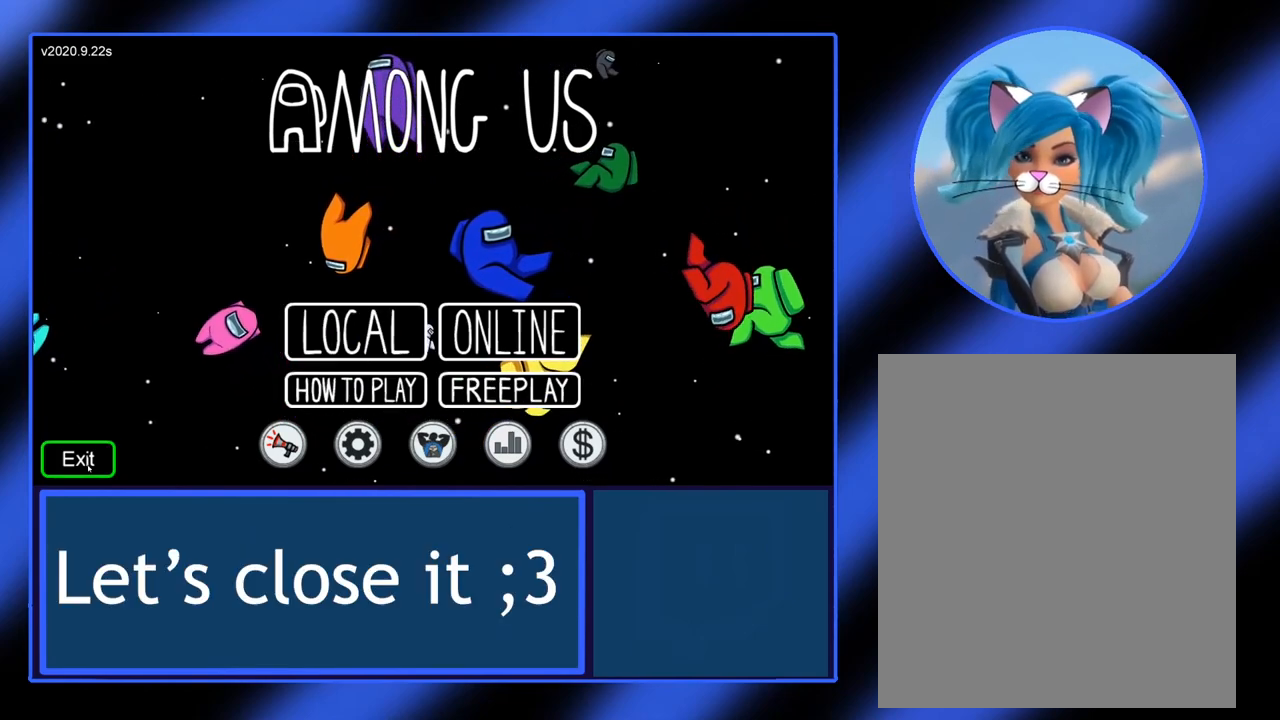
{"keys": [], "mouse": [], "events": []}
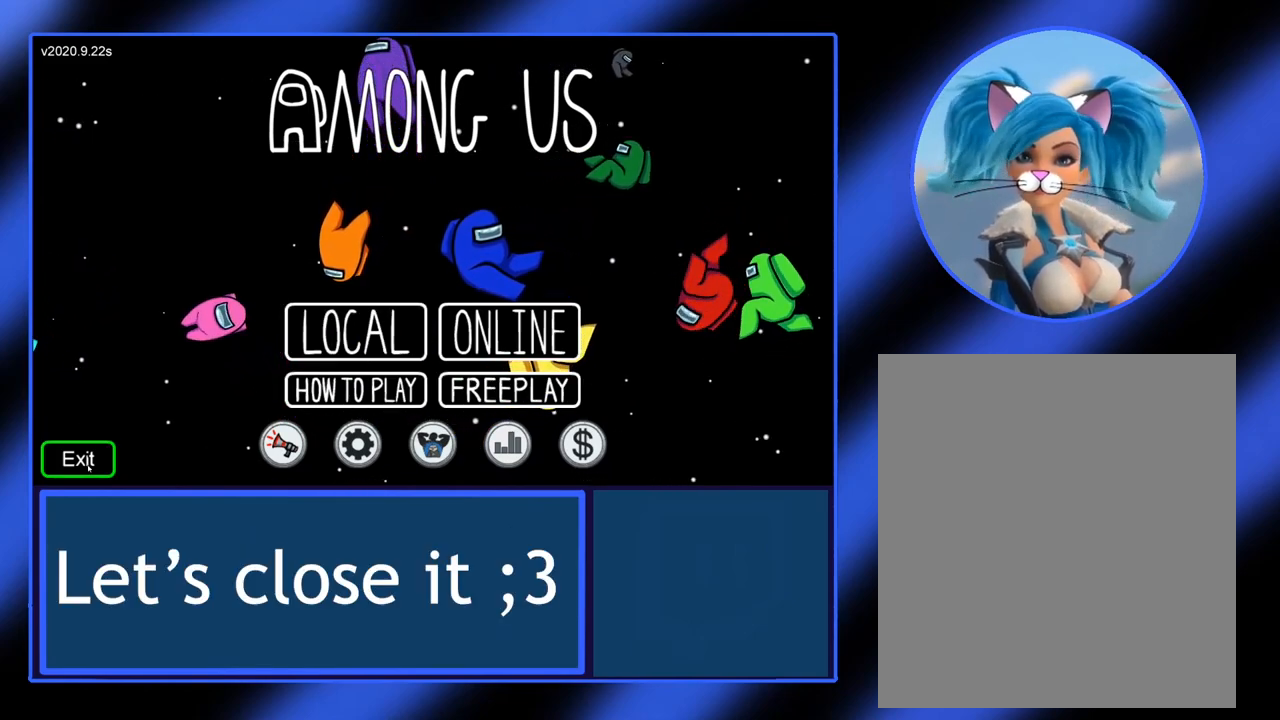
{"keys": [], "mouse": [], "events": [[350, "mouse_left", "down"], [467, "mouse_left", "up"]]}
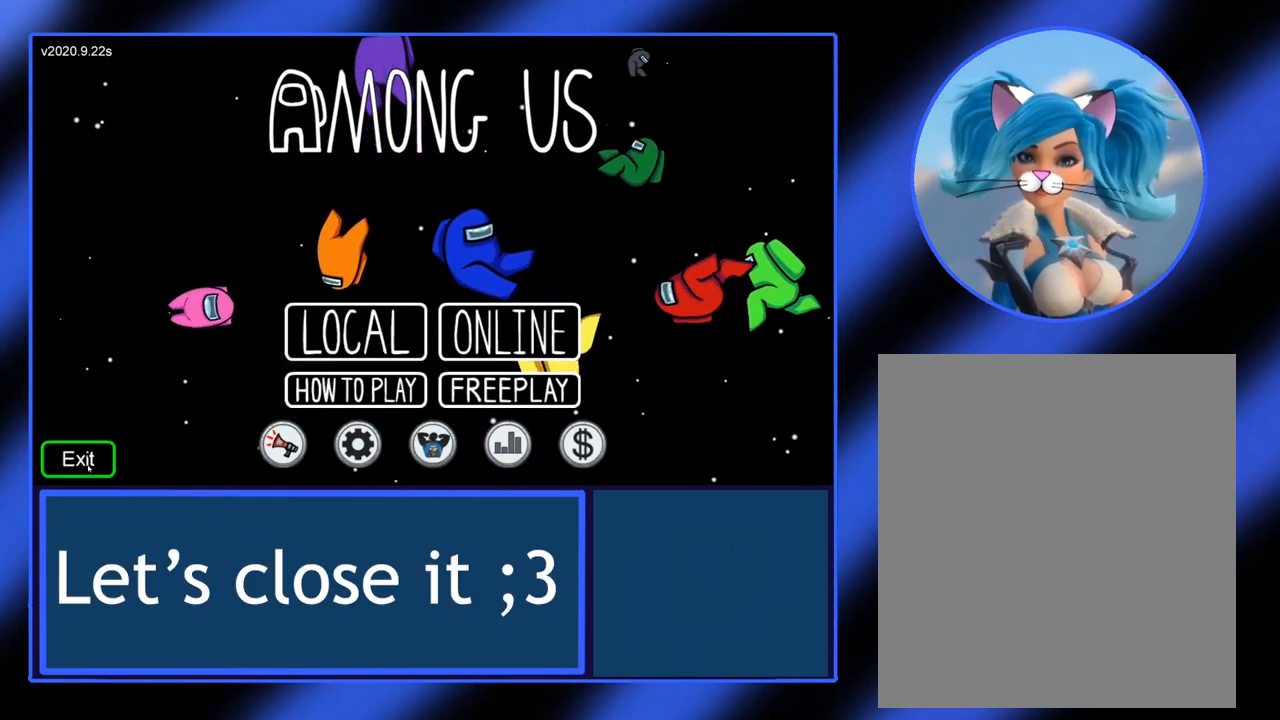
{"keys": [], "mouse": [], "events": []}
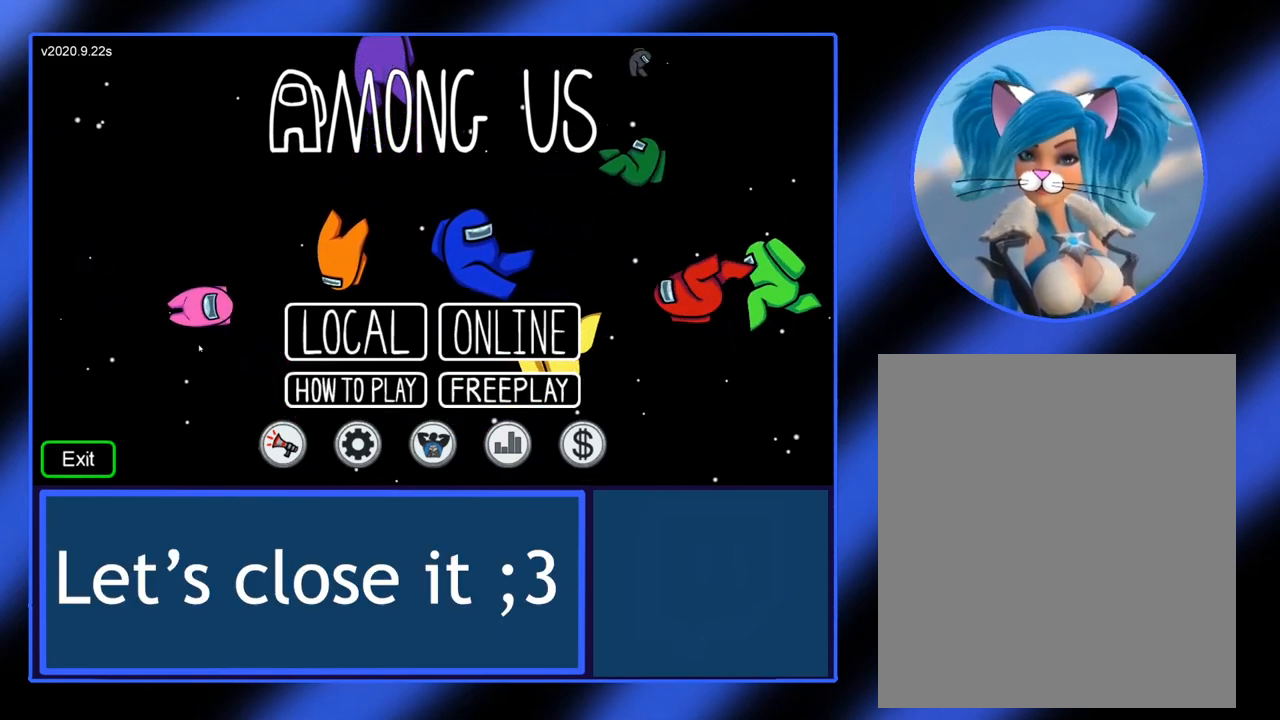
{"keys": [], "mouse": [], "events": []}